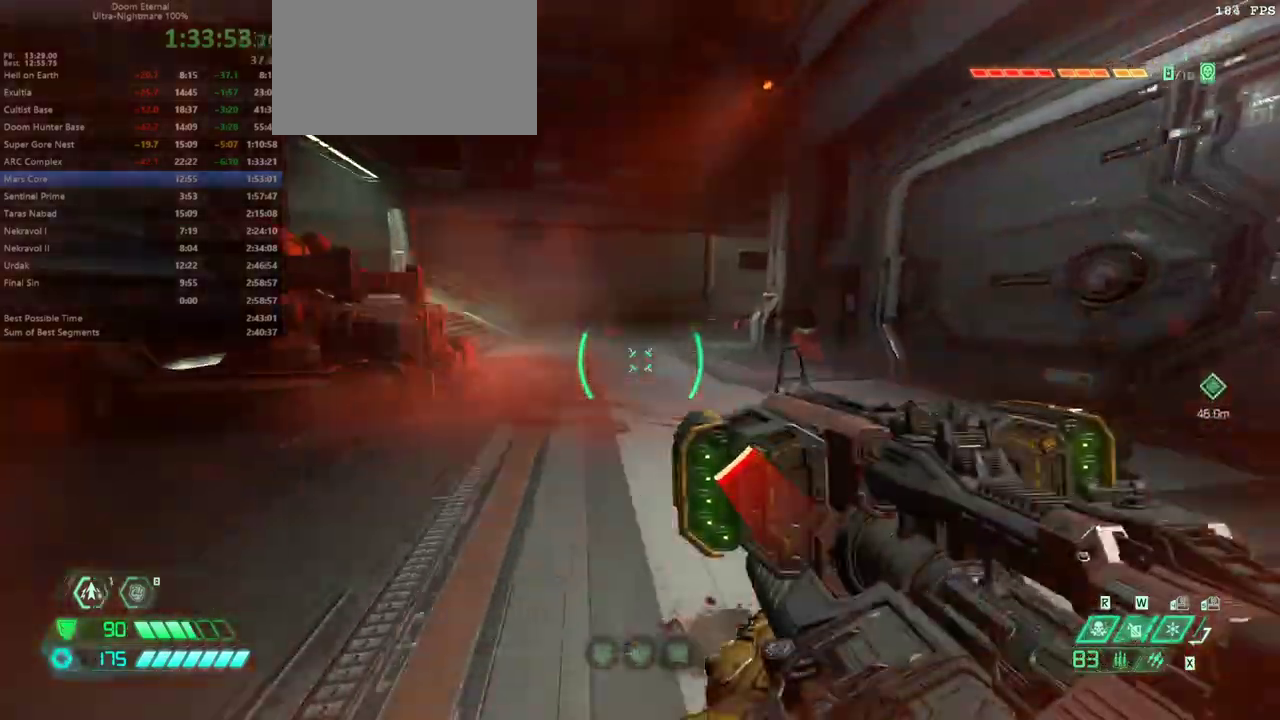
Gameplay with keyboard and mouse; each line is a JSON object with the keys held at the frame after it. "events" lists presses ("down") and releases ("up") of "bfg", "bl", "bw", "cg", "cs", "csg", "dash", "fb", "fw", "hc", "jump", "l", "mel", "mod", "pr", "r", "rl" and "ssg" between this image and that frame as [ms after this image, input, new state], when the widget could be followed in between. No other keys are recorded. Mouse buttons are not recorded. Key names are as the overlay labels them; some are game actions (e.g. jump) rather than physical keys. Not read: mouse_move.
{"keys": ["fw", "l"], "events": [[67, "dash", "down"], [133, "dash", "up"], [300, "l", "down"]]}
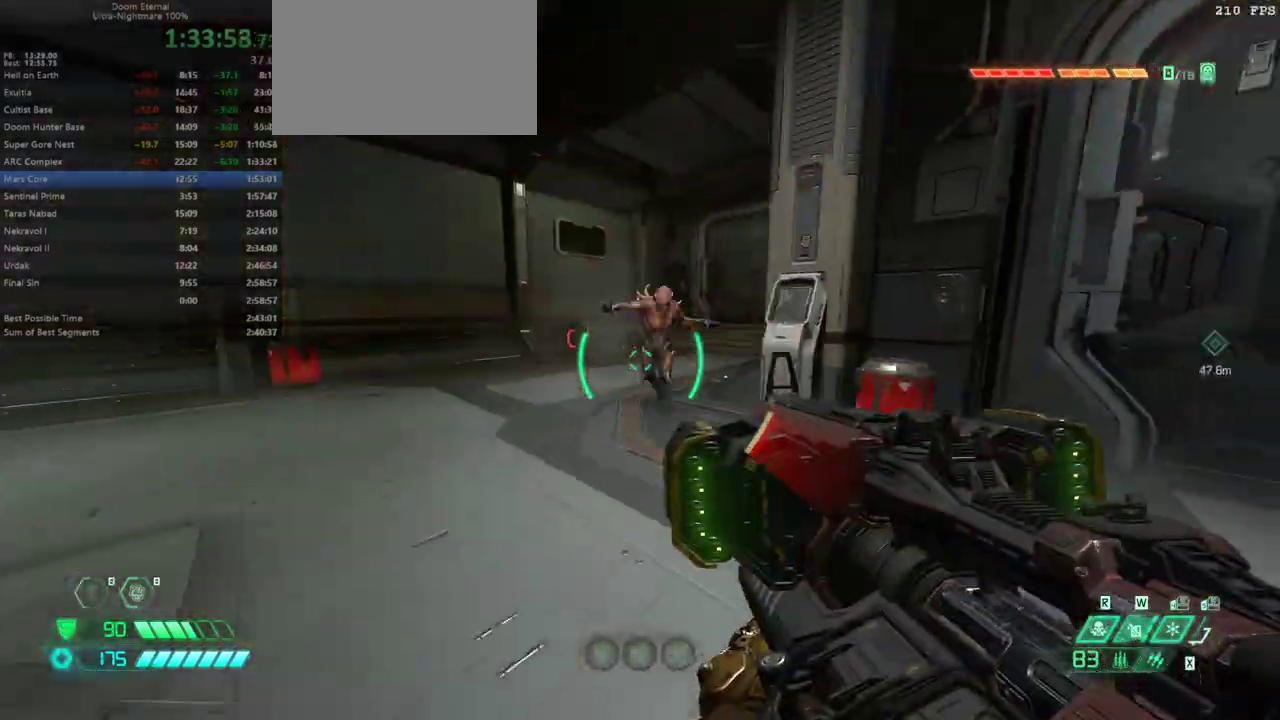
{"keys": ["fw", "l"], "events": [[33, "fw", "up"], [33, "l", "up"], [300, "fw", "down"], [333, "l", "down"]]}
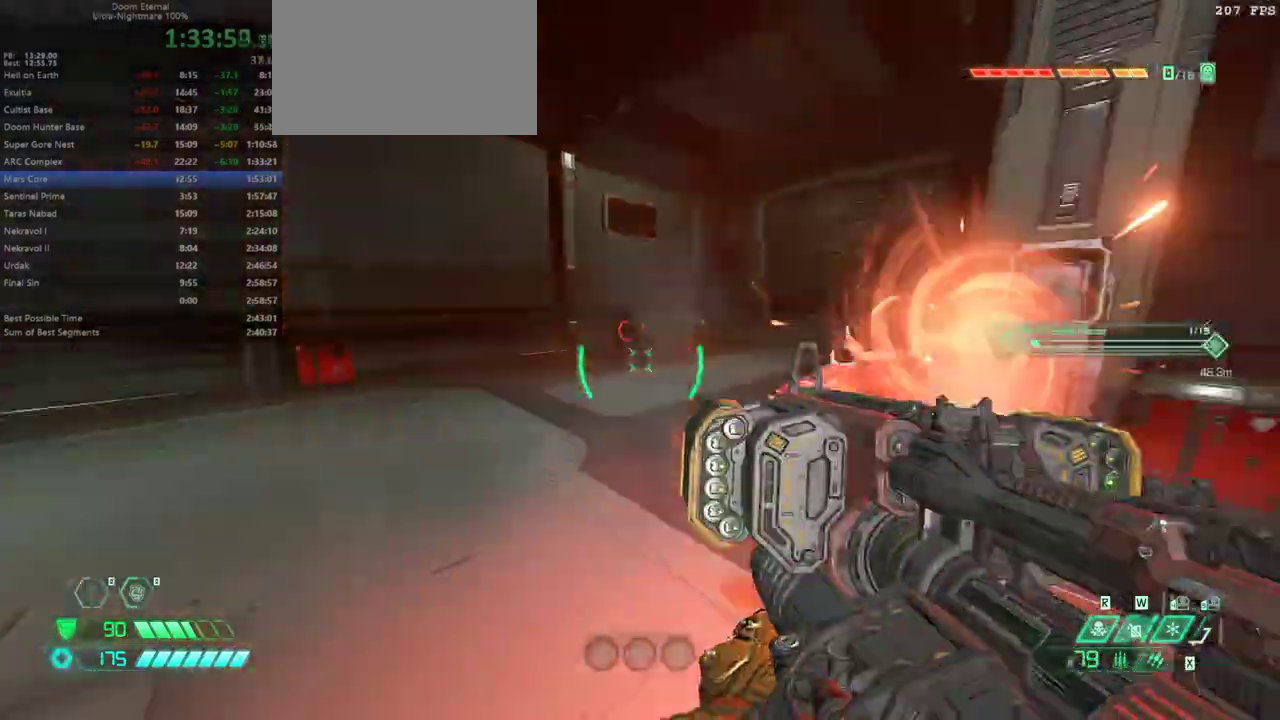
{"keys": ["fw"], "events": [[33, "l", "up"], [300, "dash", "down"], [467, "dash", "up"]]}
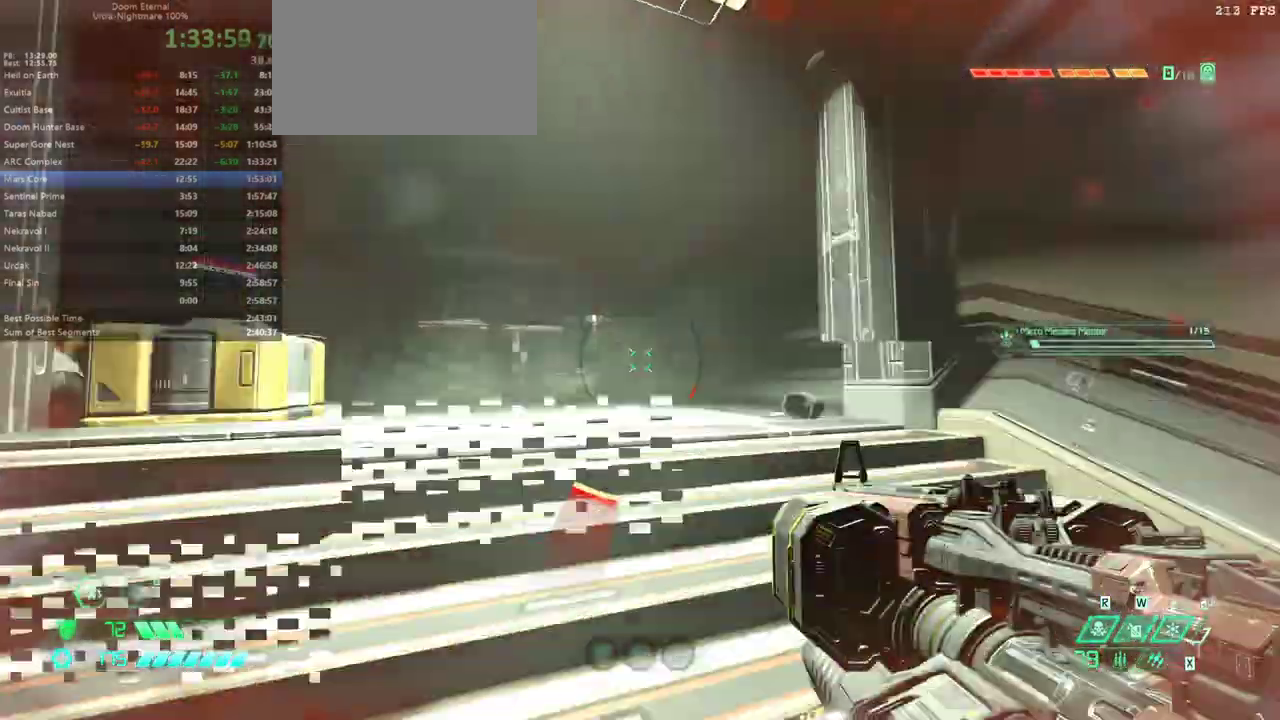
{"keys": ["fw"], "events": []}
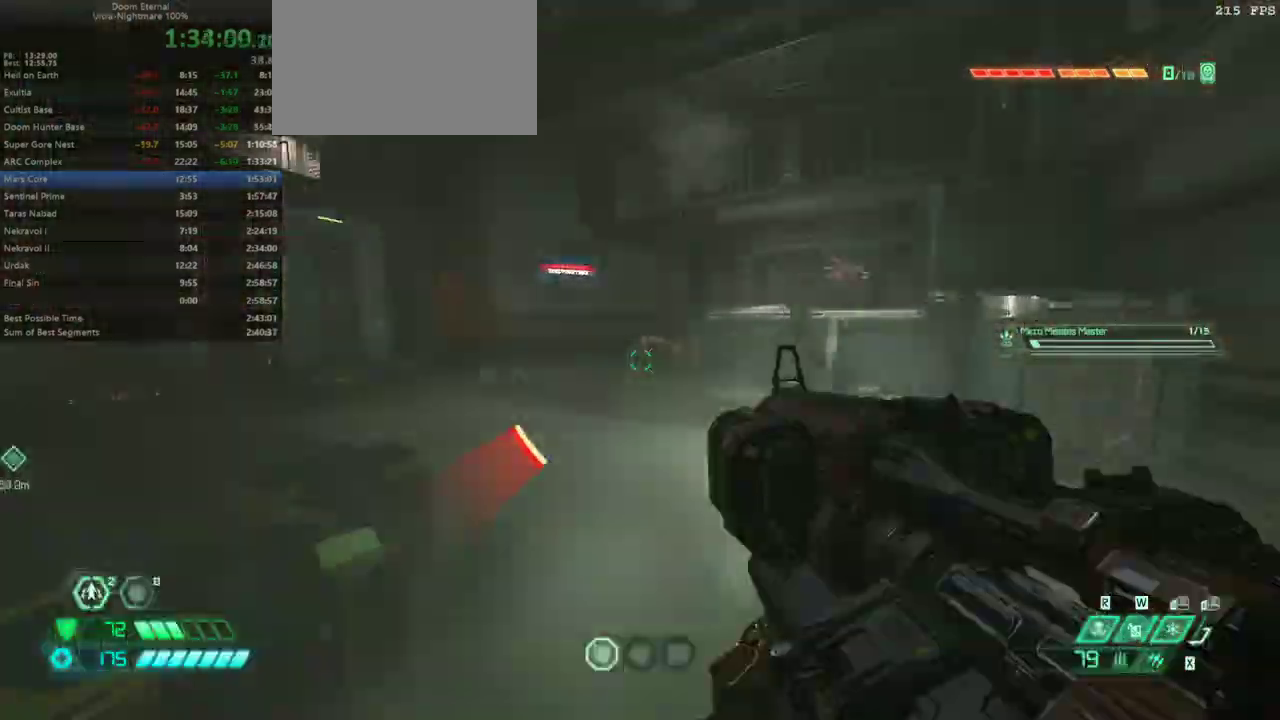
{"keys": ["fw"], "events": [[33, "jump", "down"], [100, "jump", "up"], [300, "jump", "down"], [400, "jump", "up"]]}
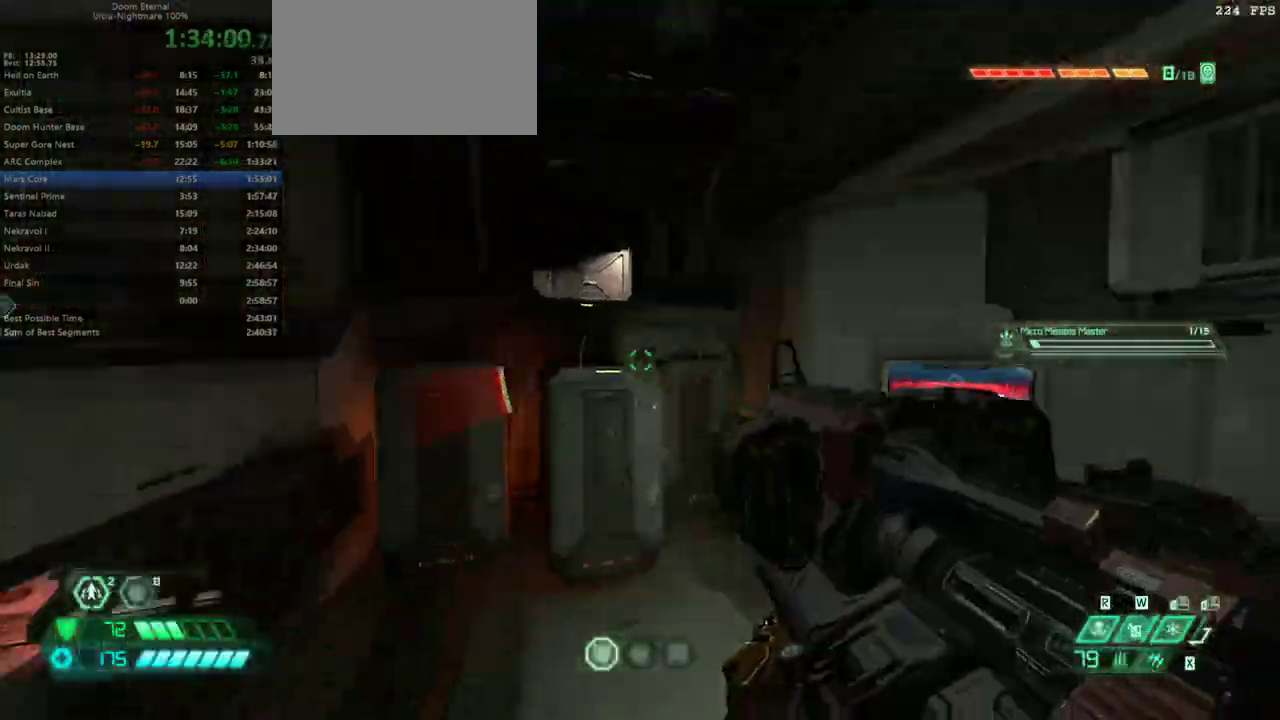
{"keys": ["fw"], "events": [[133, "dash", "down"], [267, "dash", "up"]]}
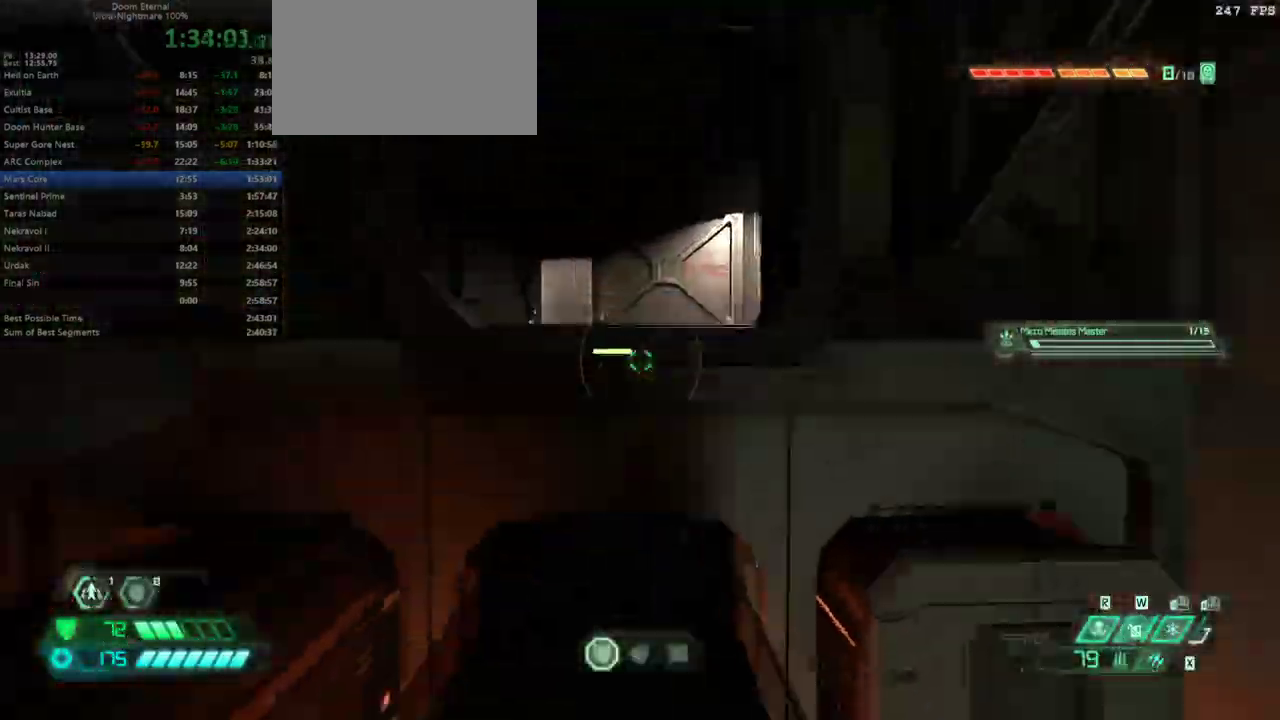
{"keys": ["fw", "jump"], "events": [[233, "jump", "down"], [333, "jump", "up"], [433, "jump", "down"]]}
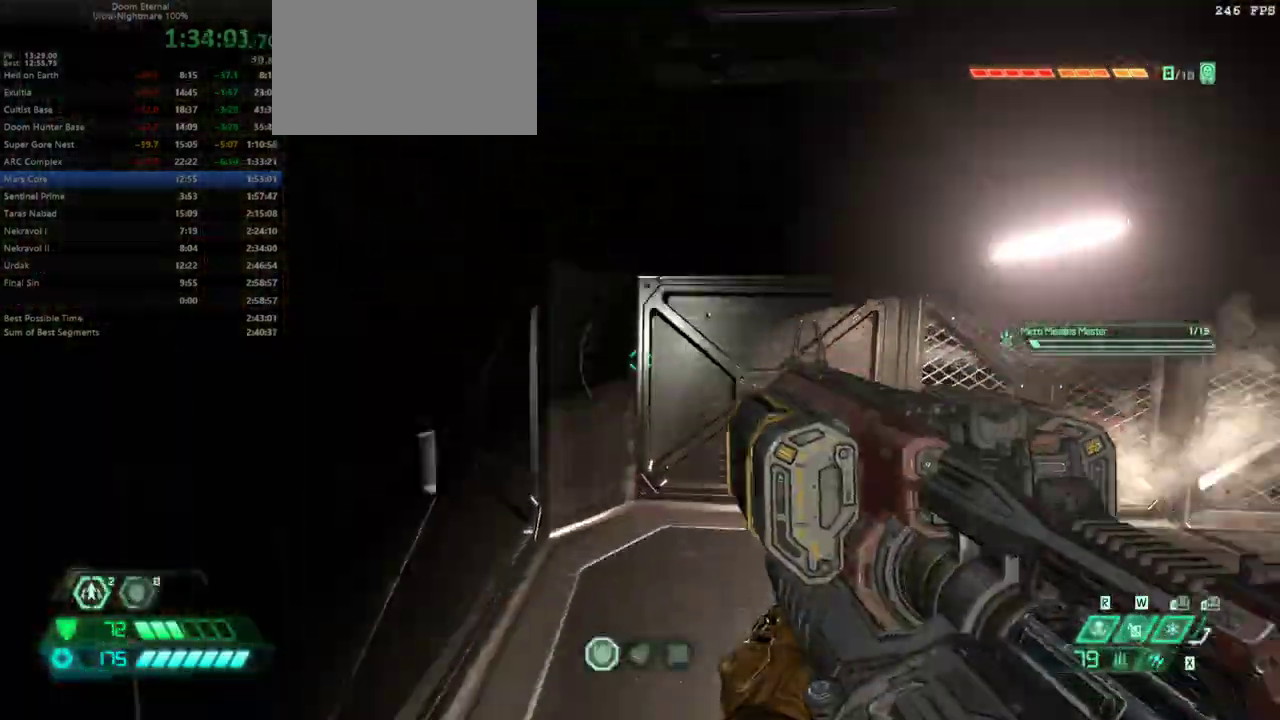
{"keys": ["dash", "fw"], "events": [[33, "jump", "up"], [433, "dash", "down"]]}
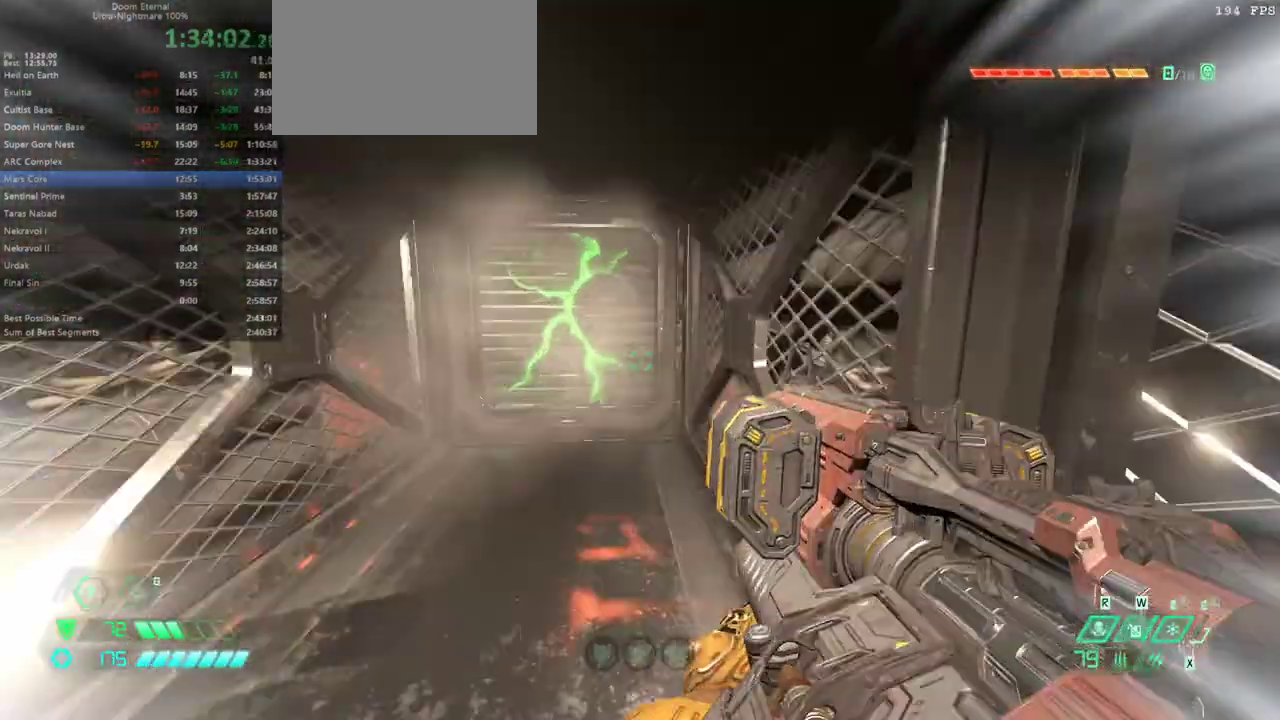
{"keys": ["fw", "r"], "events": [[67, "dash", "up"], [300, "r", "down"]]}
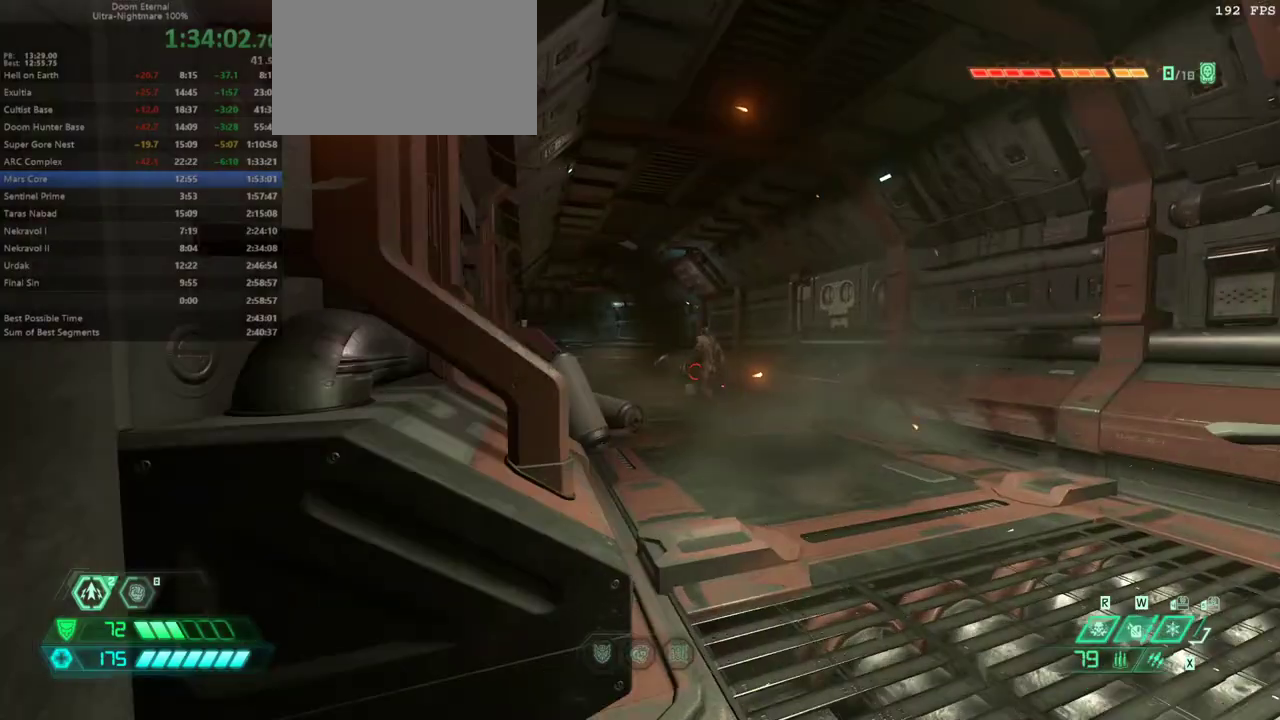
{"keys": ["fw"], "events": [[200, "r", "up"]]}
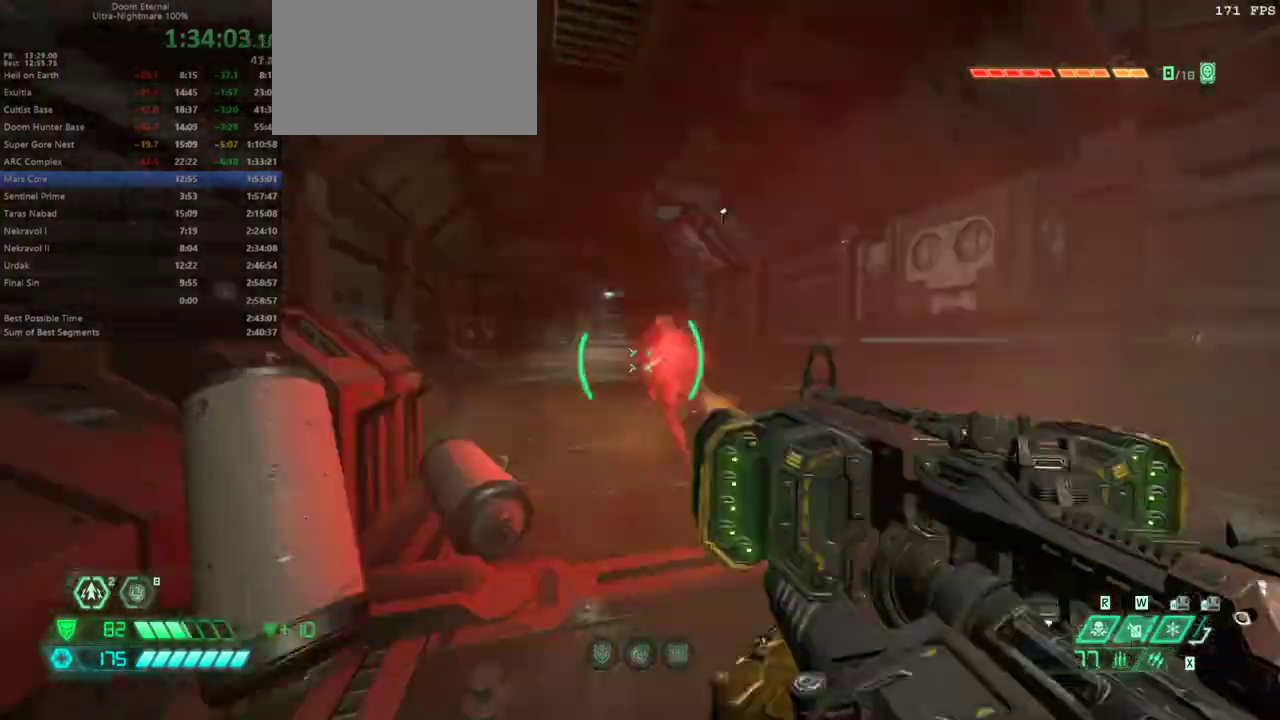
{"keys": ["fw"], "events": [[333, "dash", "down"], [433, "dash", "up"]]}
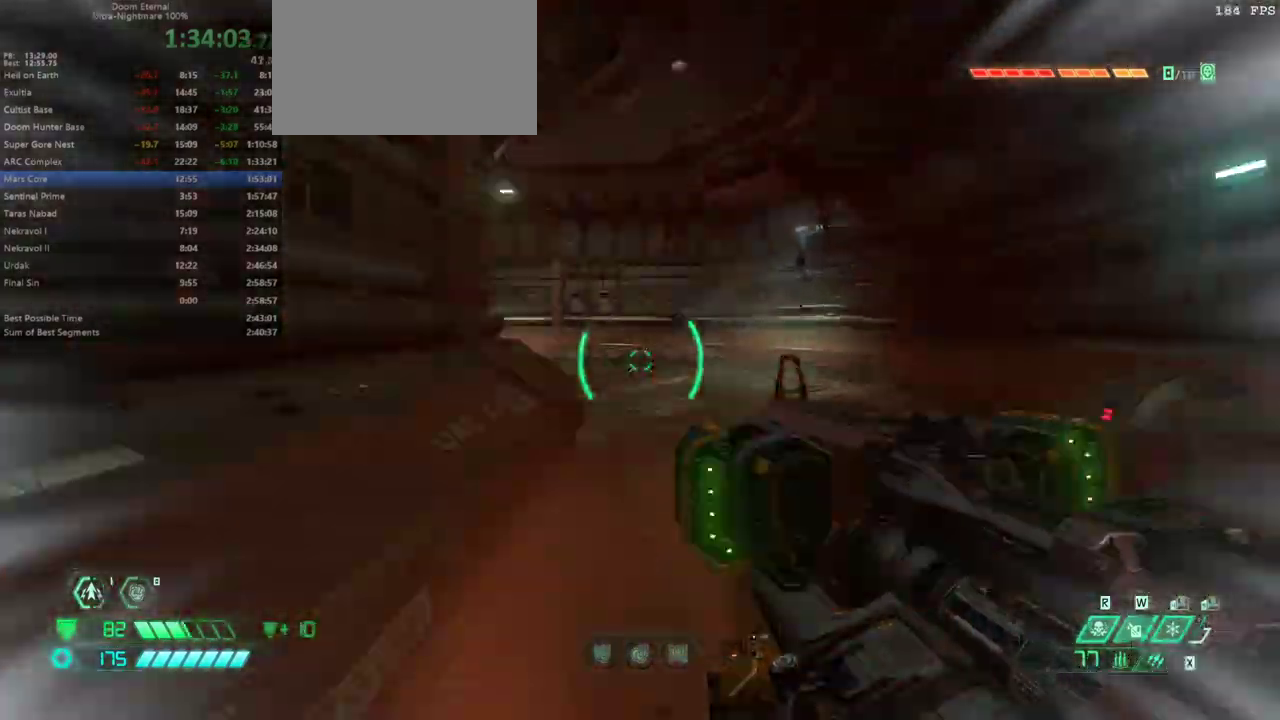
{"keys": ["fw"], "events": [[400, "dash", "down"], [500, "dash", "up"]]}
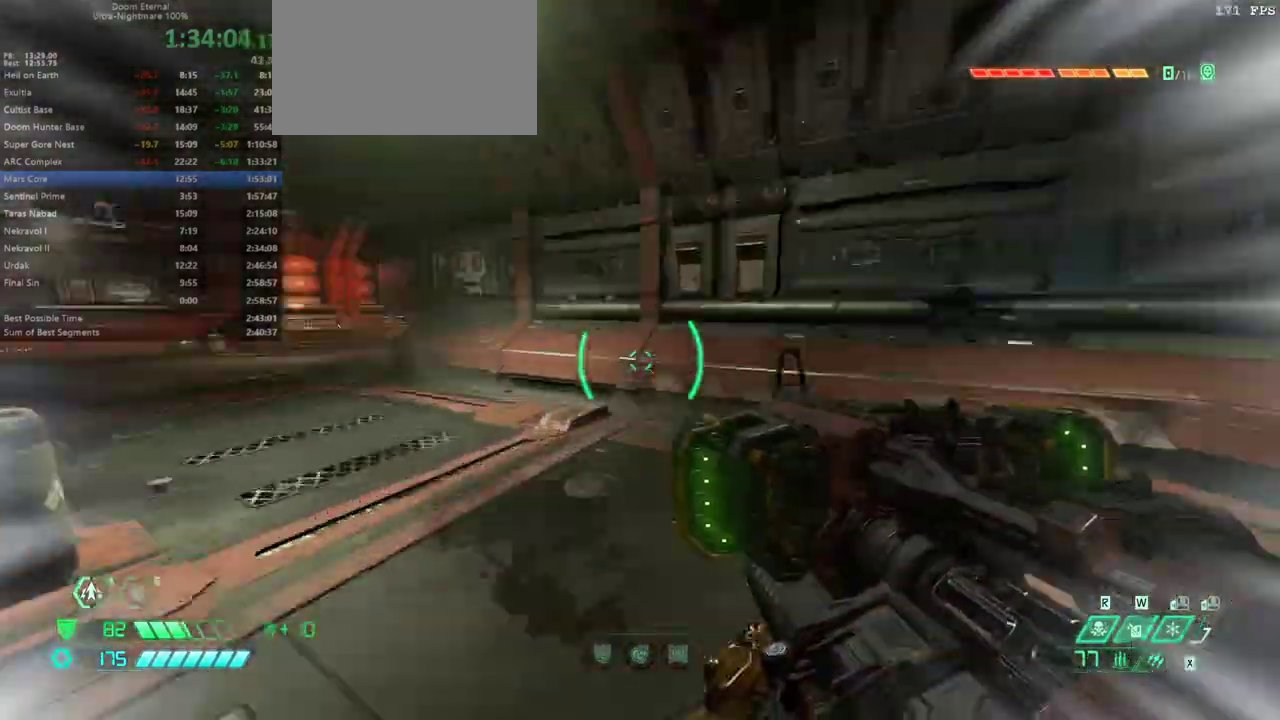
{"keys": ["dash", "fw"], "events": [[467, "dash", "down"]]}
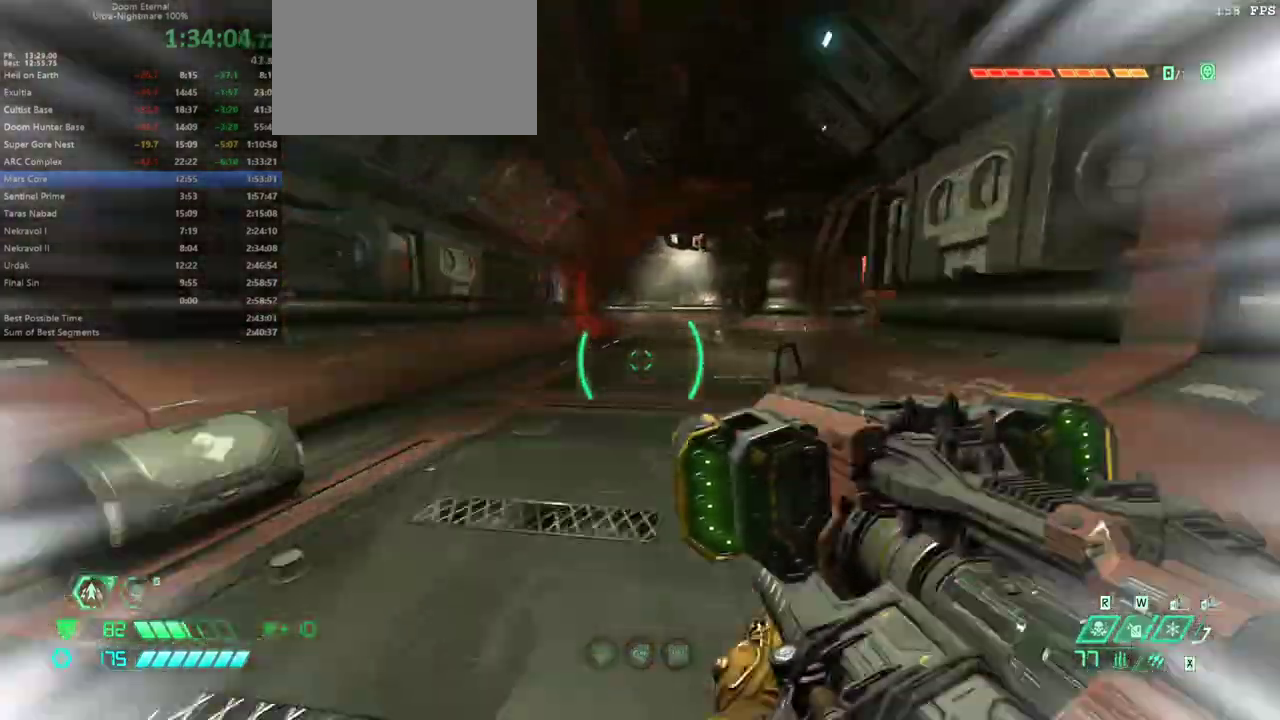
{"keys": ["fw"], "events": [[67, "dash", "up"], [200, "l", "down"], [500, "l", "up"]]}
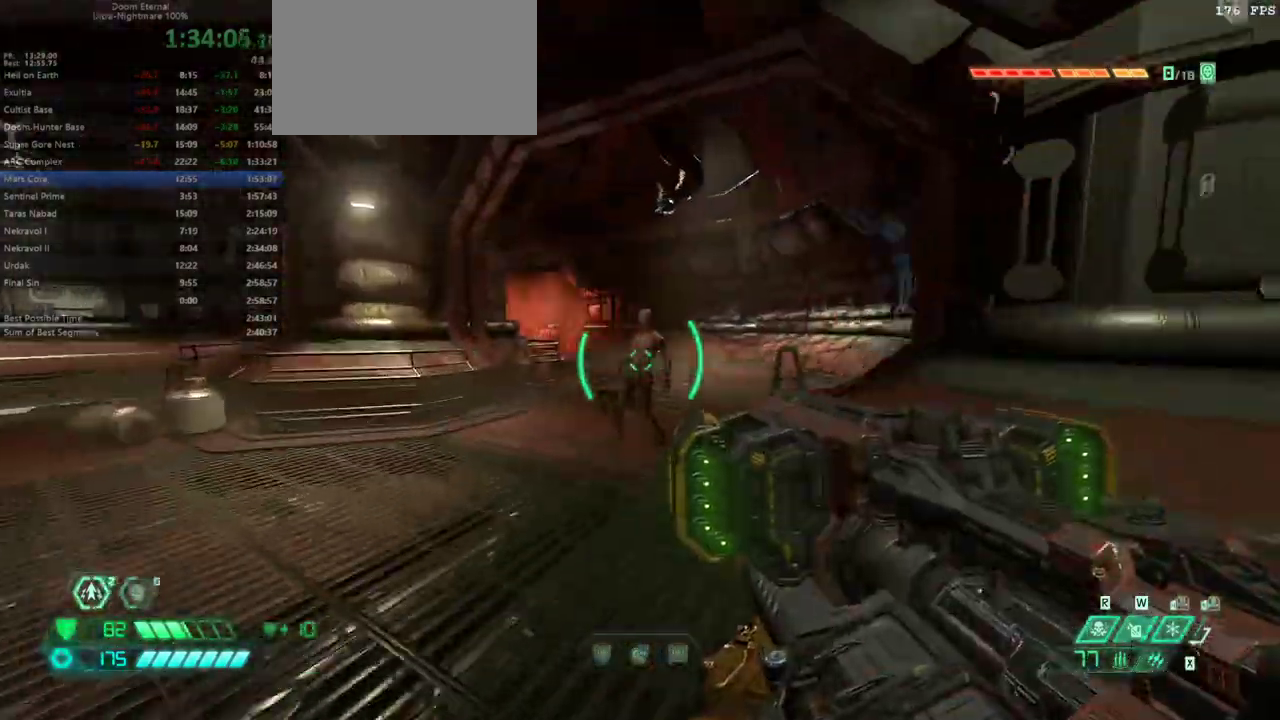
{"keys": ["fw", "l"], "events": [[133, "fw", "up"], [300, "l", "down"], [467, "fw", "down"]]}
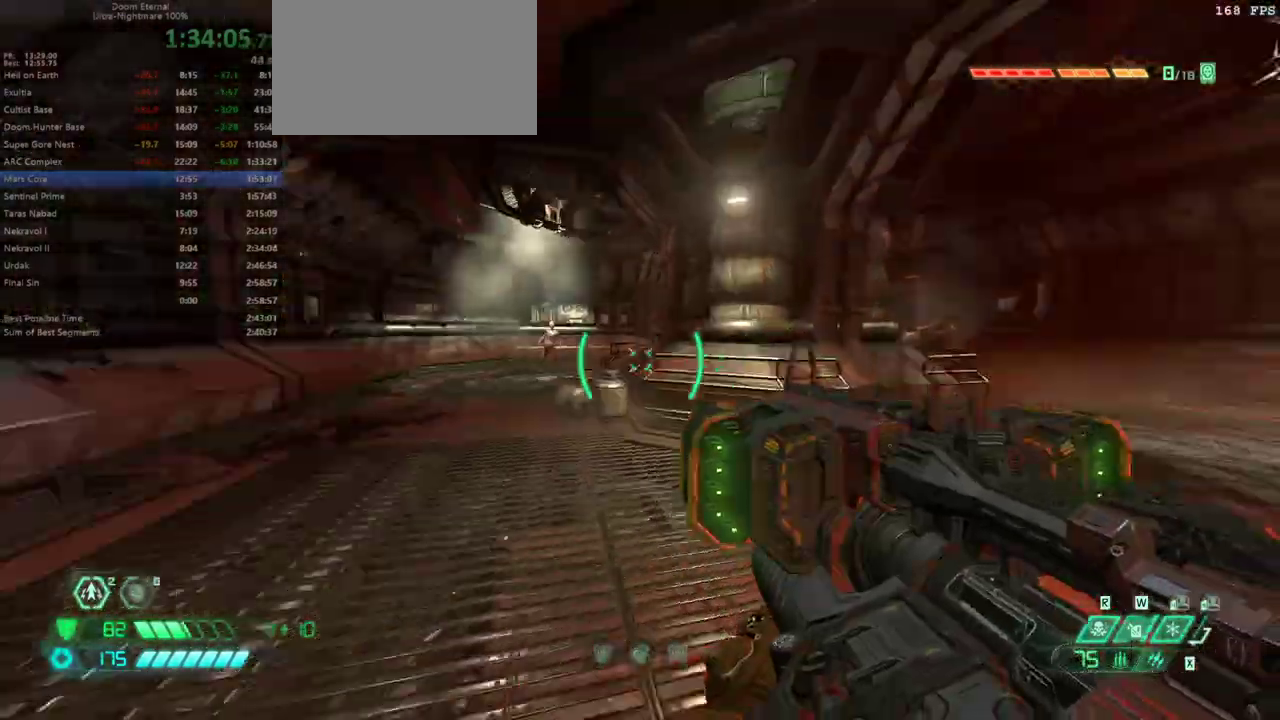
{"keys": ["fw"], "events": [[433, "l", "up"]]}
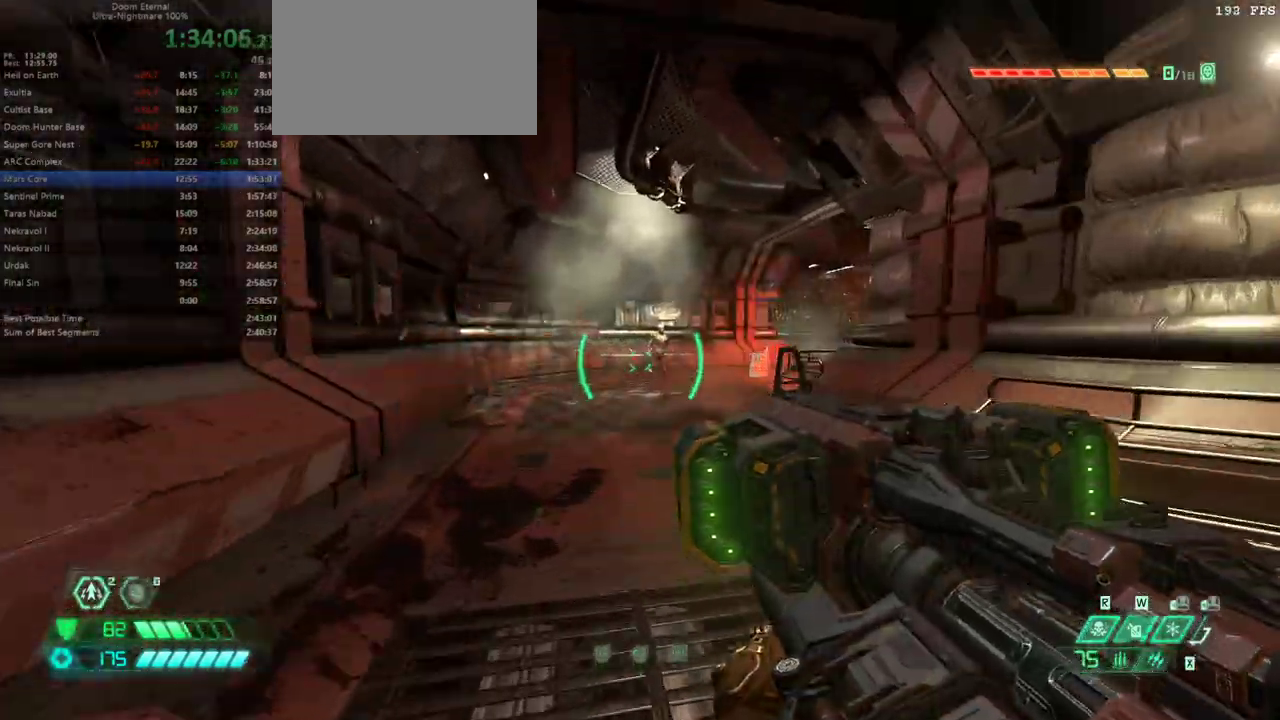
{"keys": ["fw"], "events": []}
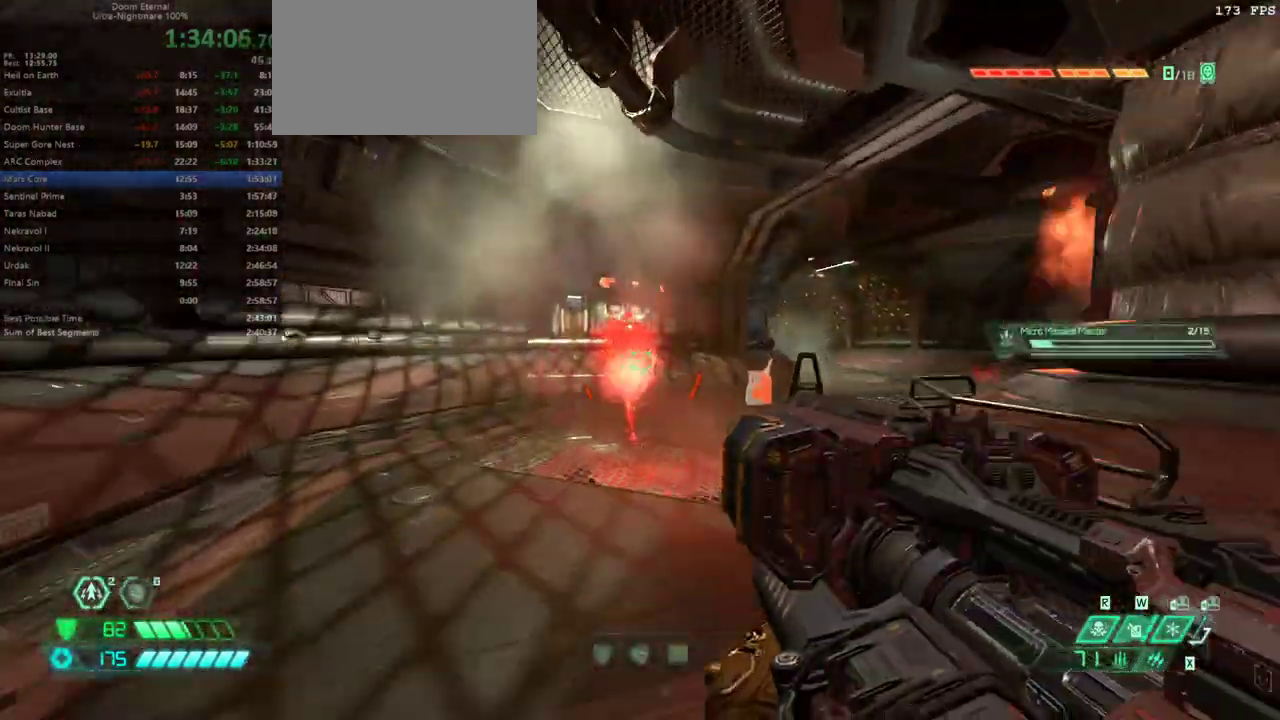
{"keys": ["fw"], "events": [[133, "jump", "down"], [233, "jump", "up"], [367, "dash", "down"], [467, "dash", "up"]]}
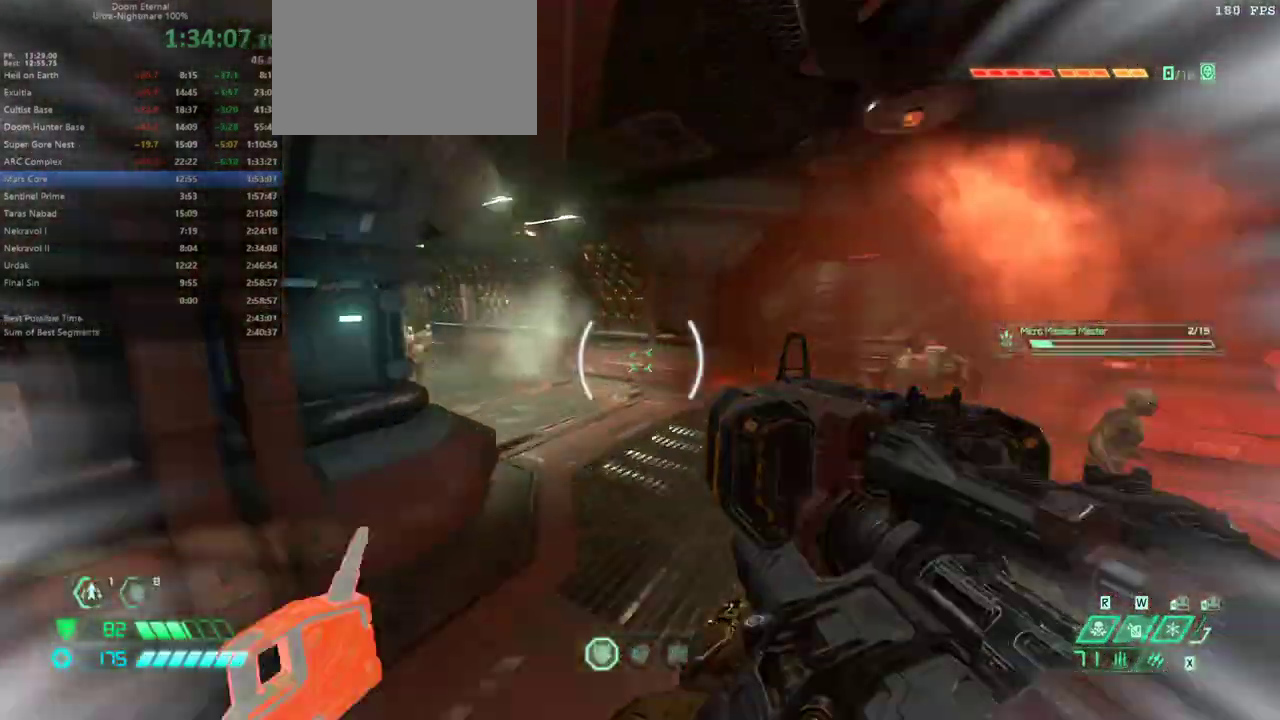
{"keys": ["fw"], "events": [[33, "r", "down"], [433, "r", "up"]]}
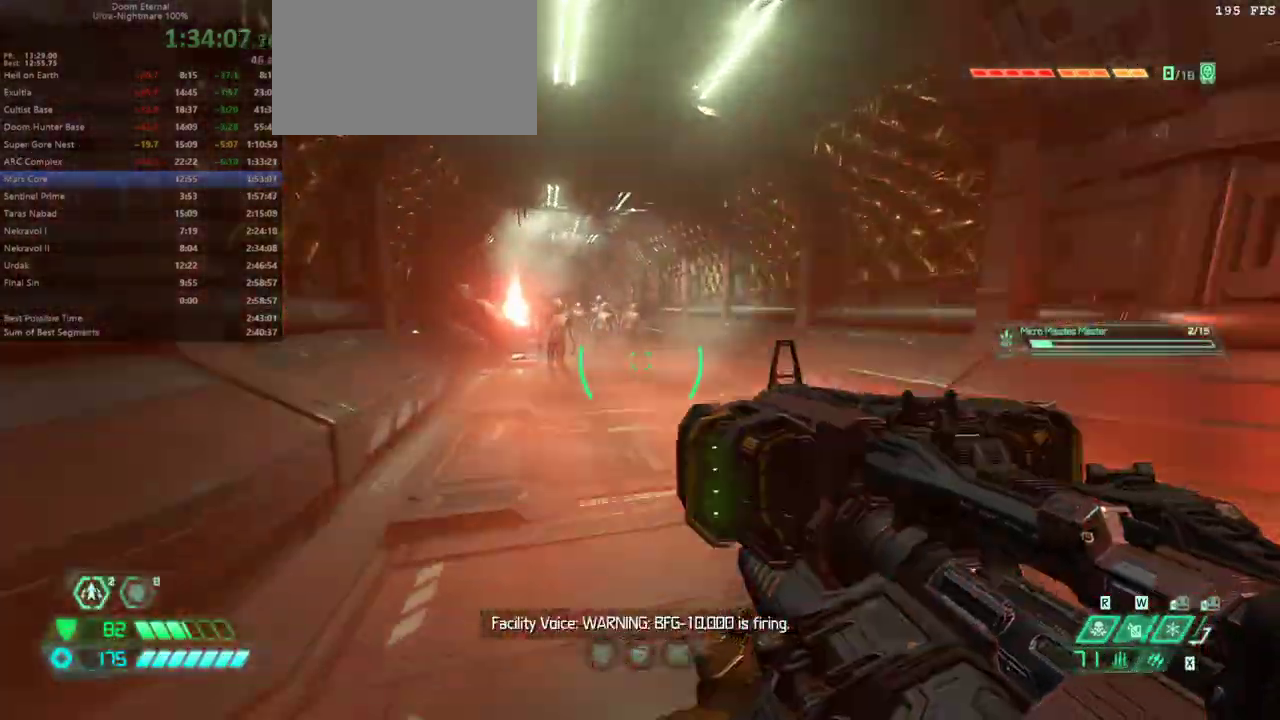
{"keys": ["fw", "r"], "events": [[300, "r", "down"]]}
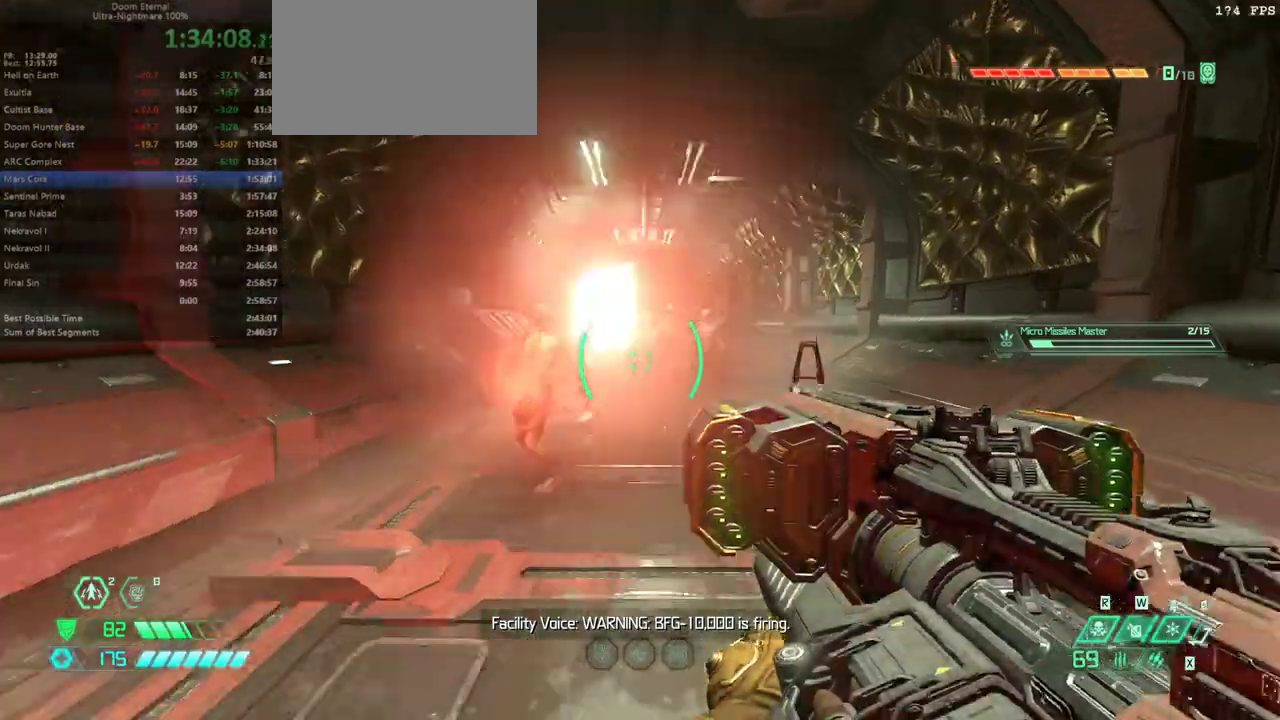
{"keys": ["fw"], "events": [[167, "fw", "up"], [367, "r", "up"], [400, "fw", "down"]]}
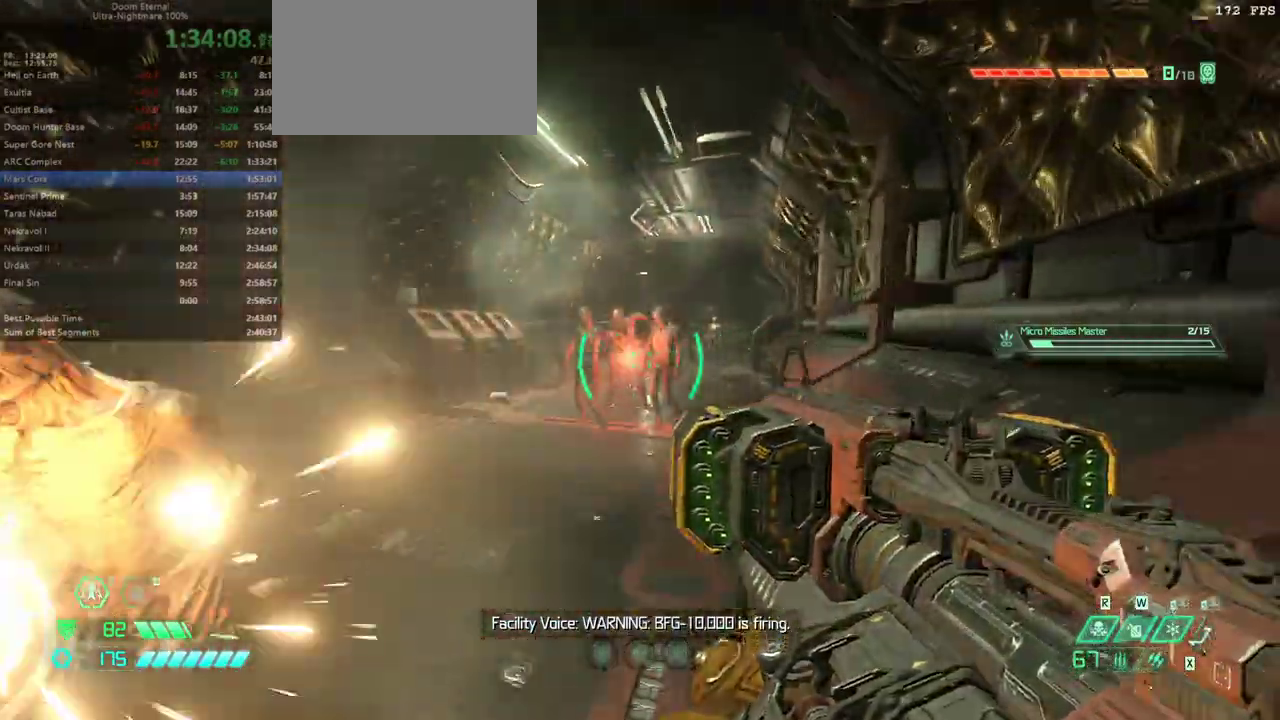
{"keys": ["fw", "jump"], "events": [[100, "r", "down"], [233, "r", "up"], [433, "jump", "down"]]}
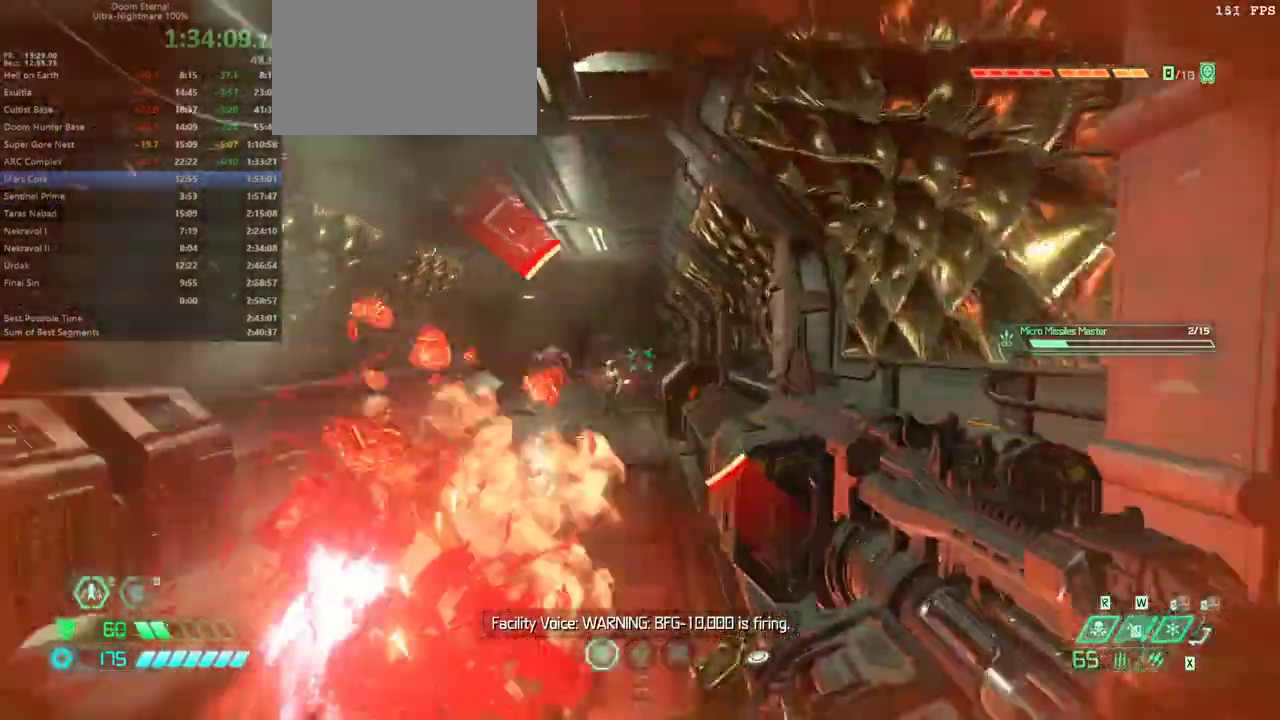
{"keys": ["fw"], "events": [[33, "jump", "up"], [100, "jump", "down"], [200, "jump", "up"]]}
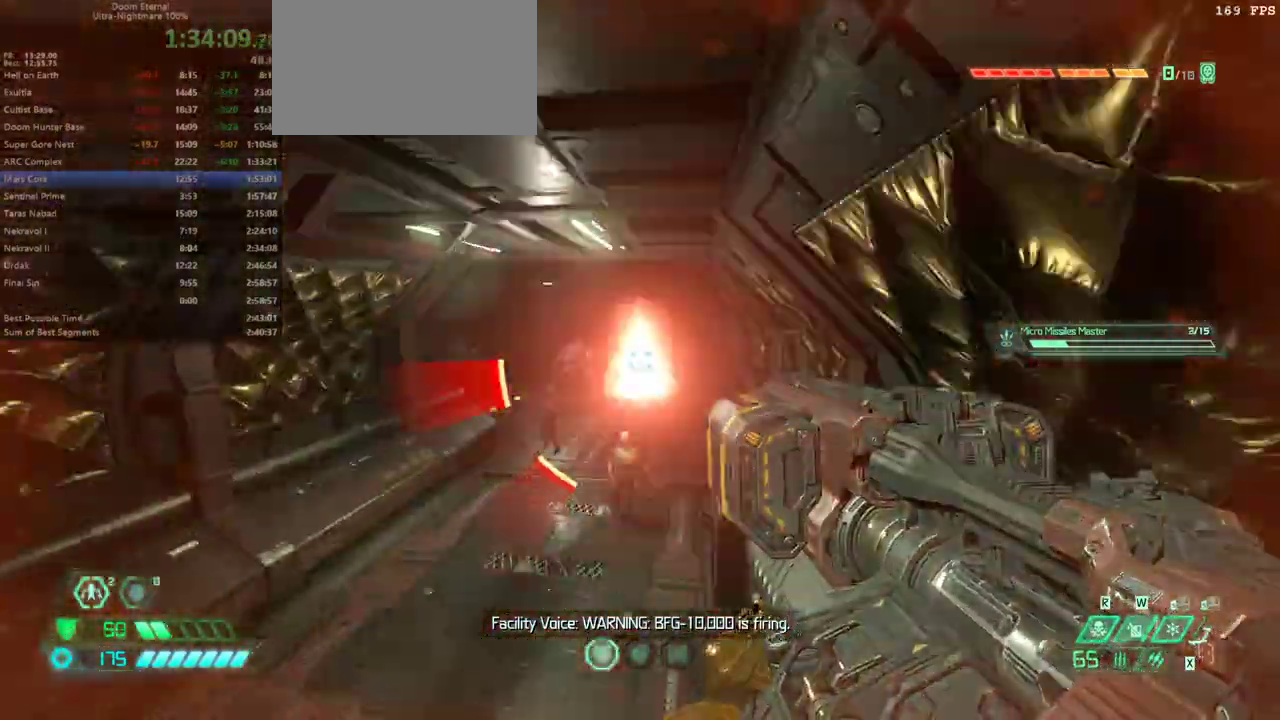
{"keys": ["fw"], "events": [[133, "dash", "down"], [233, "dash", "up"]]}
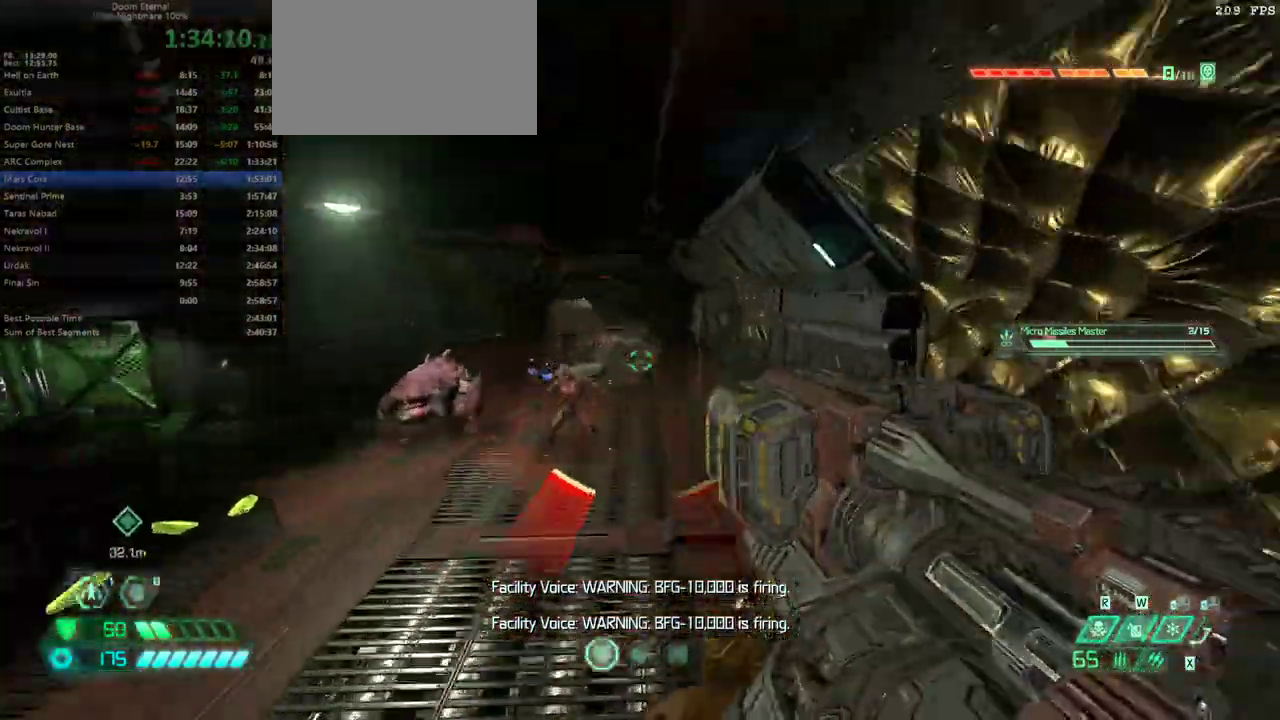
{"keys": ["fw", "r"], "events": [[200, "dash", "down"], [233, "dash", "up"], [367, "r", "down"]]}
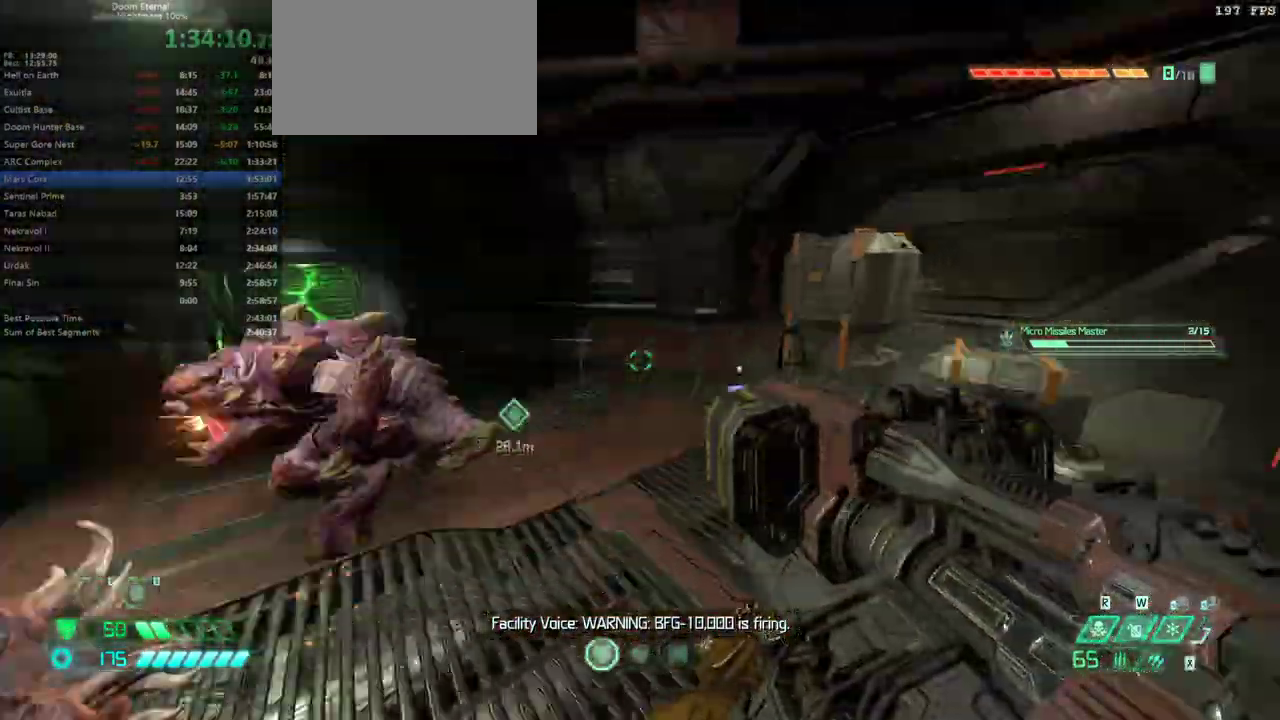
{"keys": ["bw"], "events": [[33, "fw", "up"], [433, "bw", "down"], [500, "r", "up"]]}
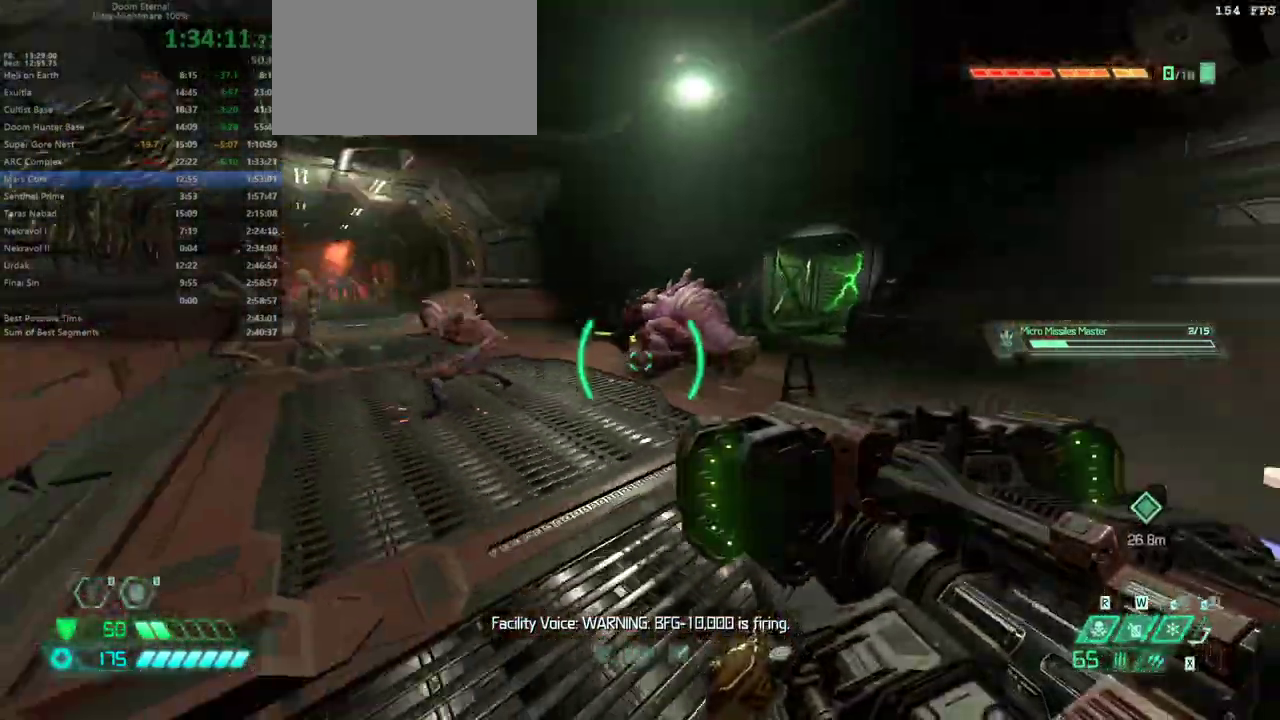
{"keys": ["r"], "events": [[67, "bw", "up"], [267, "r", "down"], [333, "r", "up"], [500, "r", "down"]]}